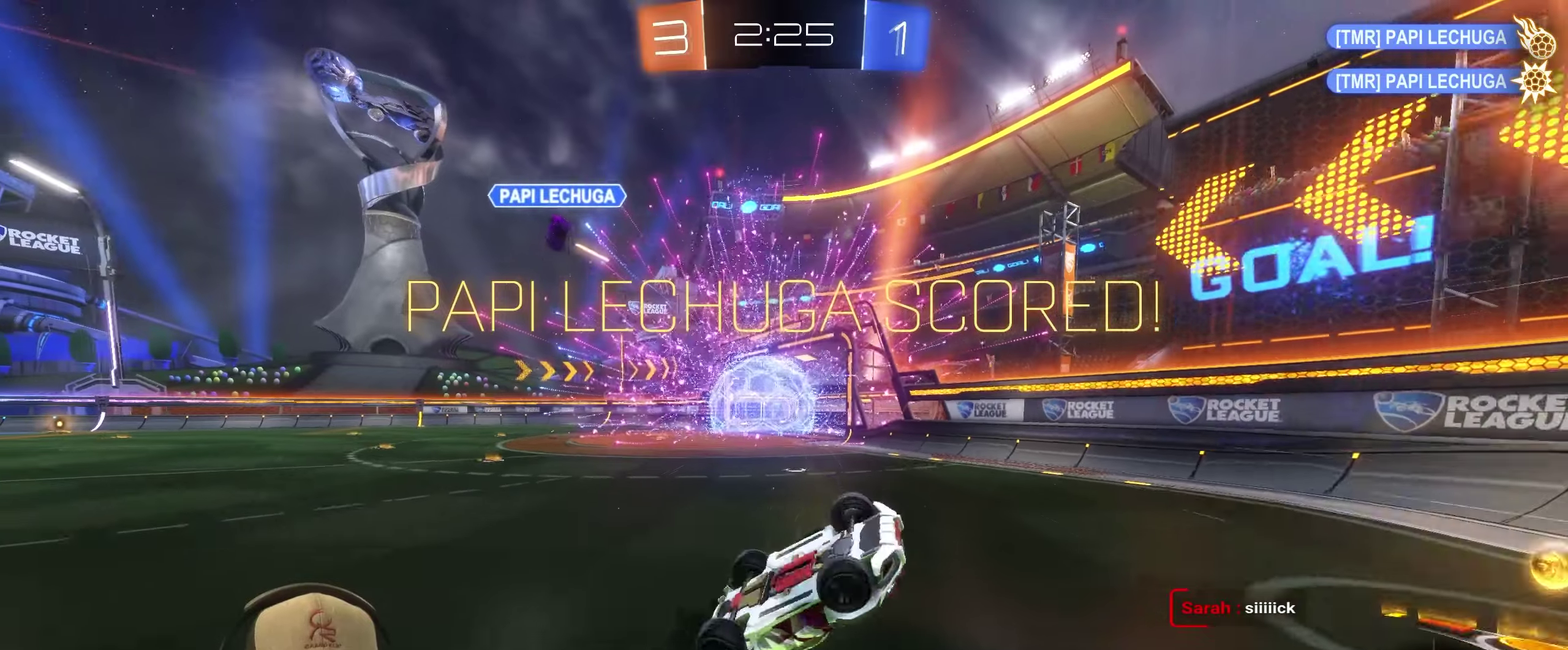
Gameplay with a controller (PlayStation layout); each line is a JSON object with the inputs held at the frame after it. "events" lists button and stick changes between this image and that frame as [ms after this image, input, new state], when the widget could be followed in between. Not read: L3 R3.
{"buttons": ["R2"], "left_stick": "center", "right_stick": "center", "events": [[100, "left_stick", "up-right"], [150, "left_stick", "right"], [333, "left_stick", "center"], [433, "R2", "down"]]}
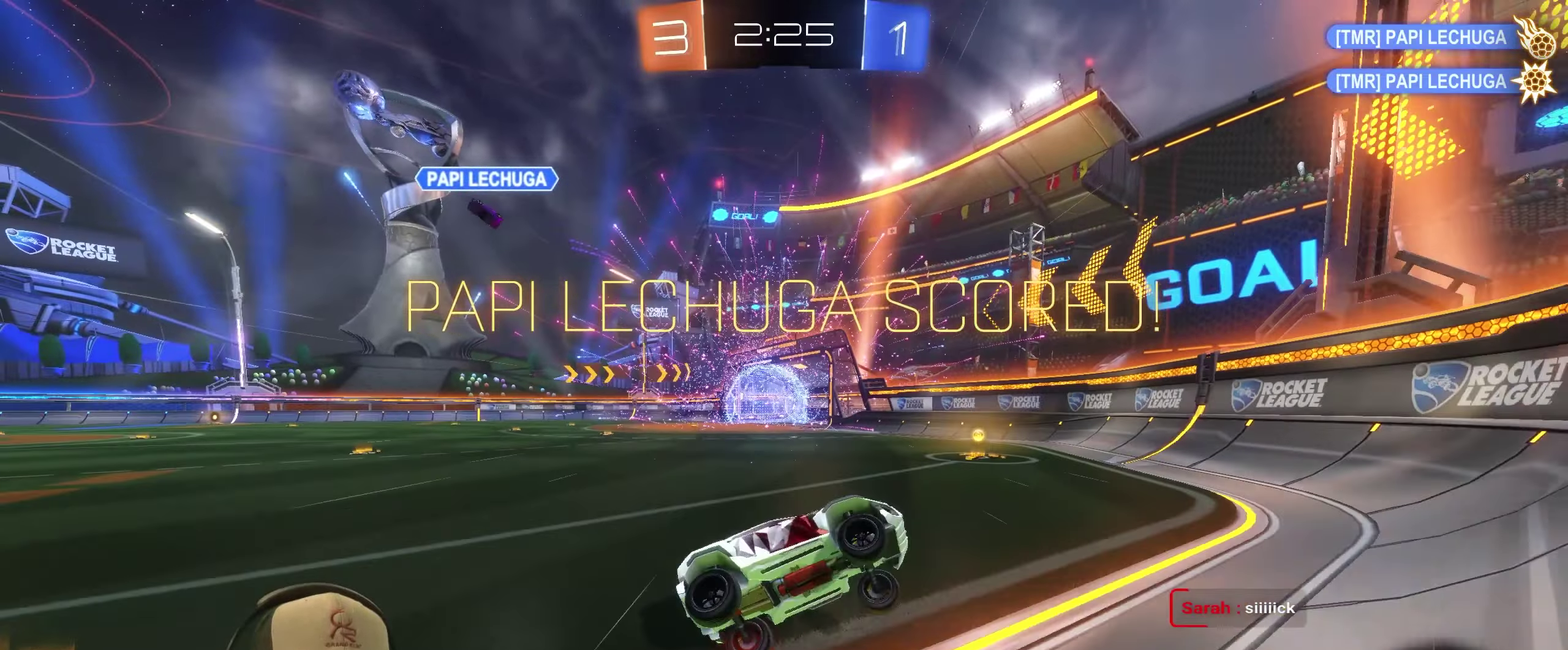
{"buttons": ["R2"], "left_stick": "center", "right_stick": "center"}
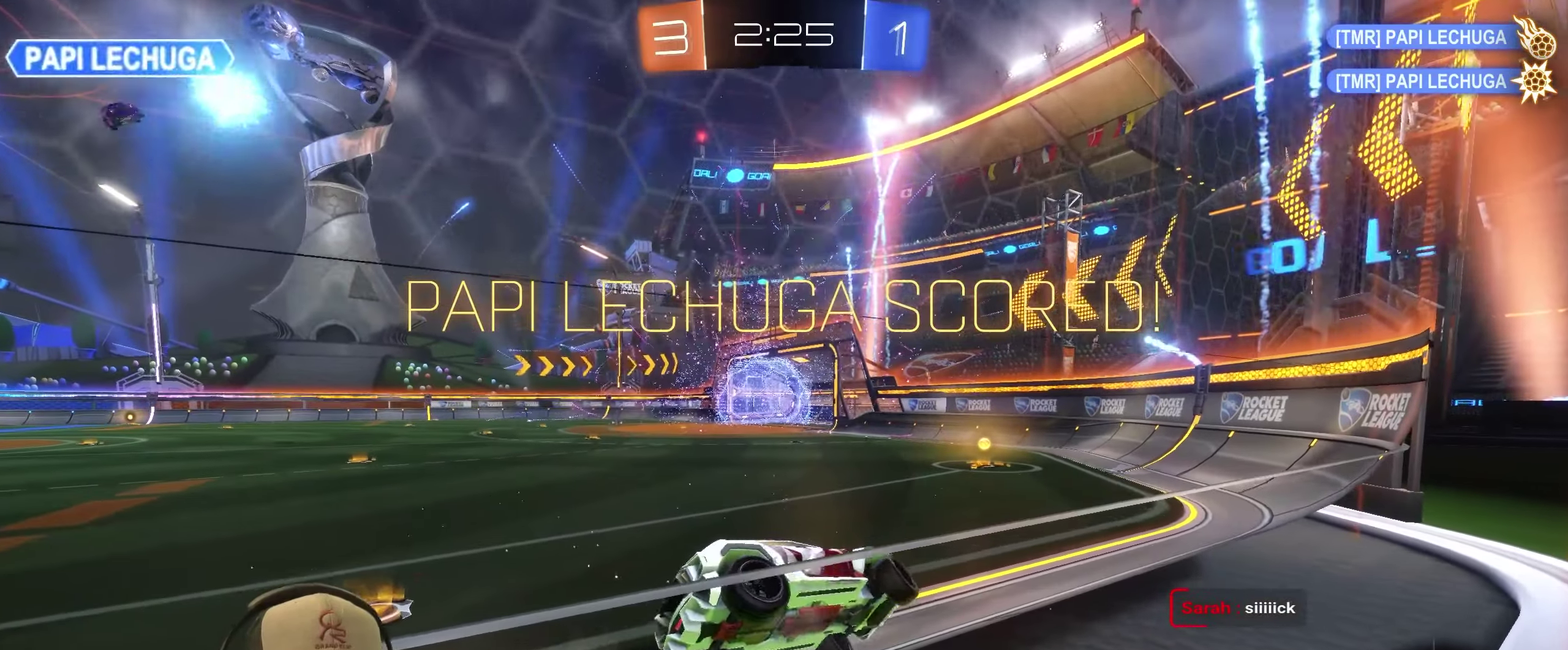
{"buttons": [], "left_stick": "center", "right_stick": "center"}
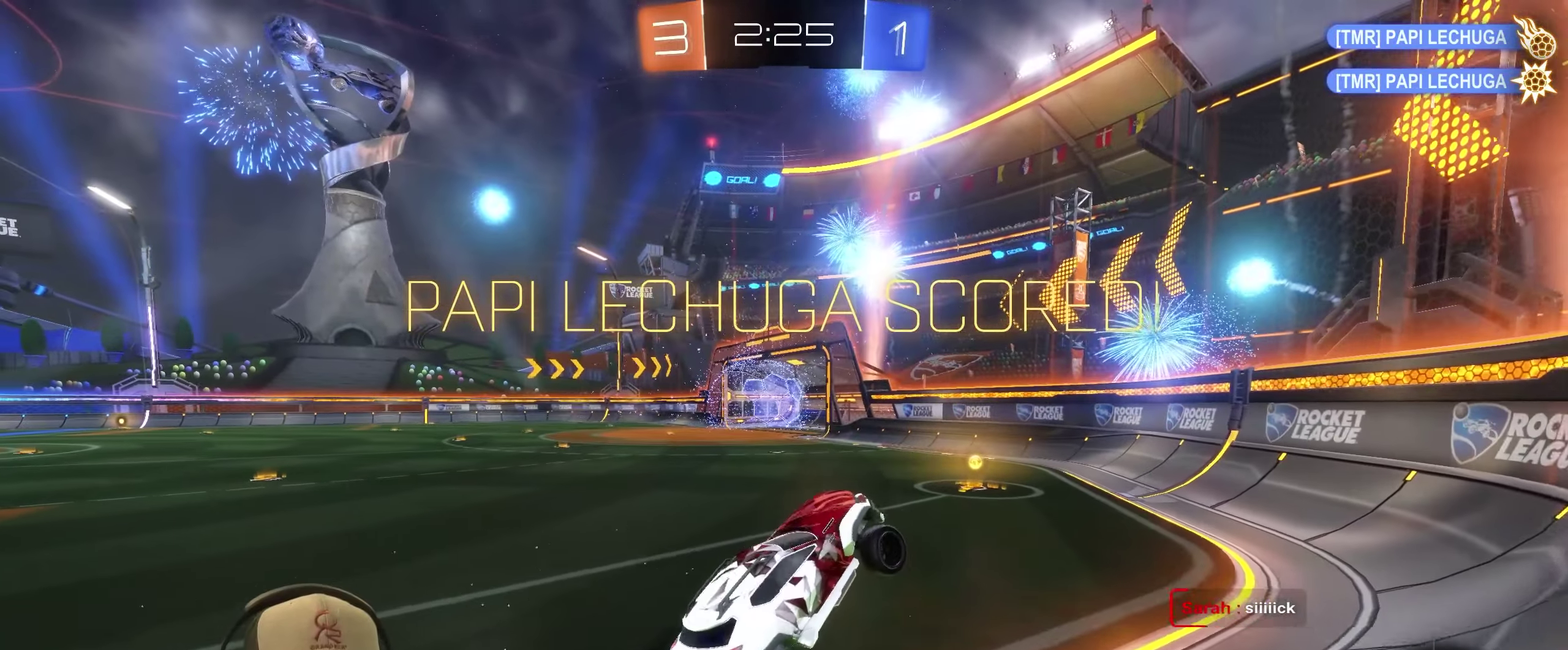
{"buttons": ["CROSS"], "left_stick": "left", "right_stick": "center", "events": [[83, "left_stick", "up"], [383, "CROSS", "down"], [383, "left_stick", "center"], [467, "left_stick", "left"]]}
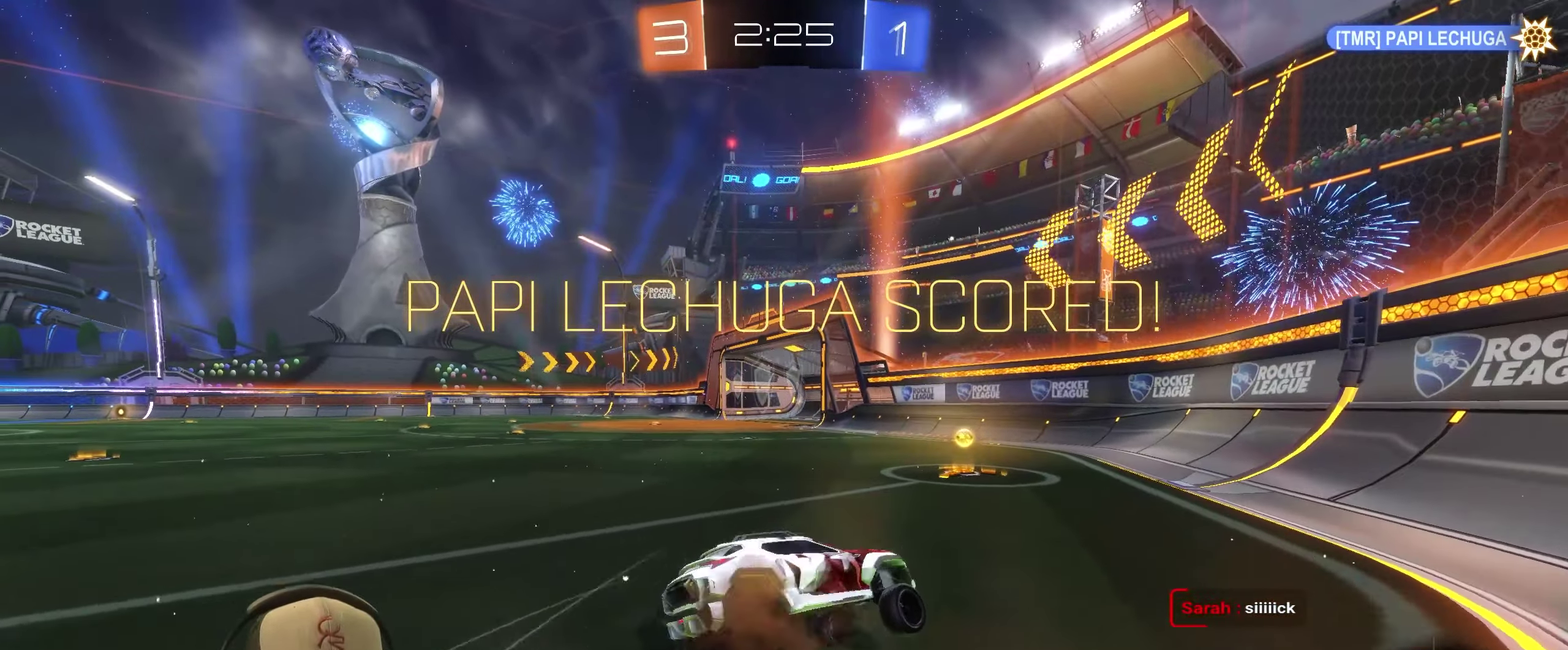
{"buttons": [], "left_stick": "up-left", "right_stick": "center", "events": [[17, "CROSS", "up"], [33, "left_stick", "down-left"], [150, "left_stick", "left"], [183, "R2", "down"], [383, "R2", "up"], [383, "left_stick", "center"], [467, "left_stick", "up-left"]]}
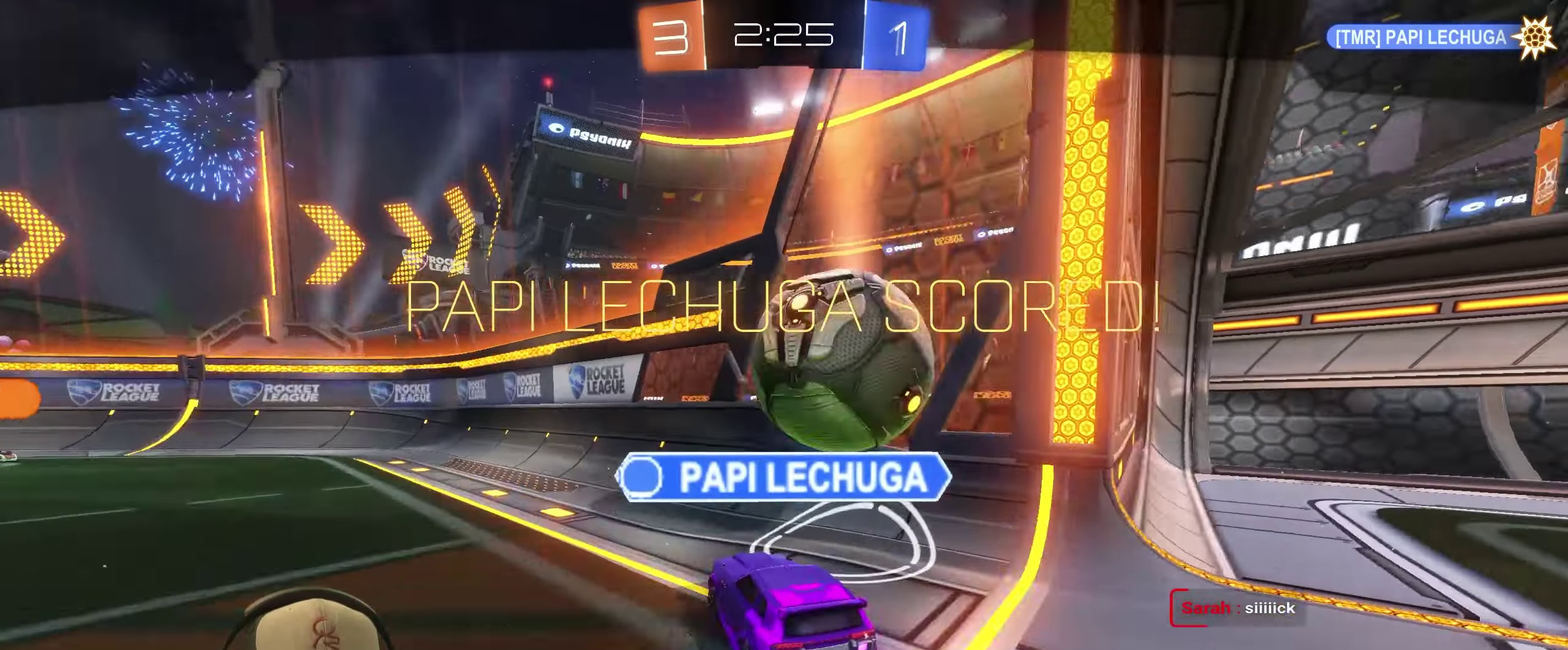
{"buttons": [], "left_stick": "center", "right_stick": "center", "events": [[50, "left_stick", "up"], [167, "CROSS", "down"], [167, "left_stick", "center"], [300, "CROSS", "up"]]}
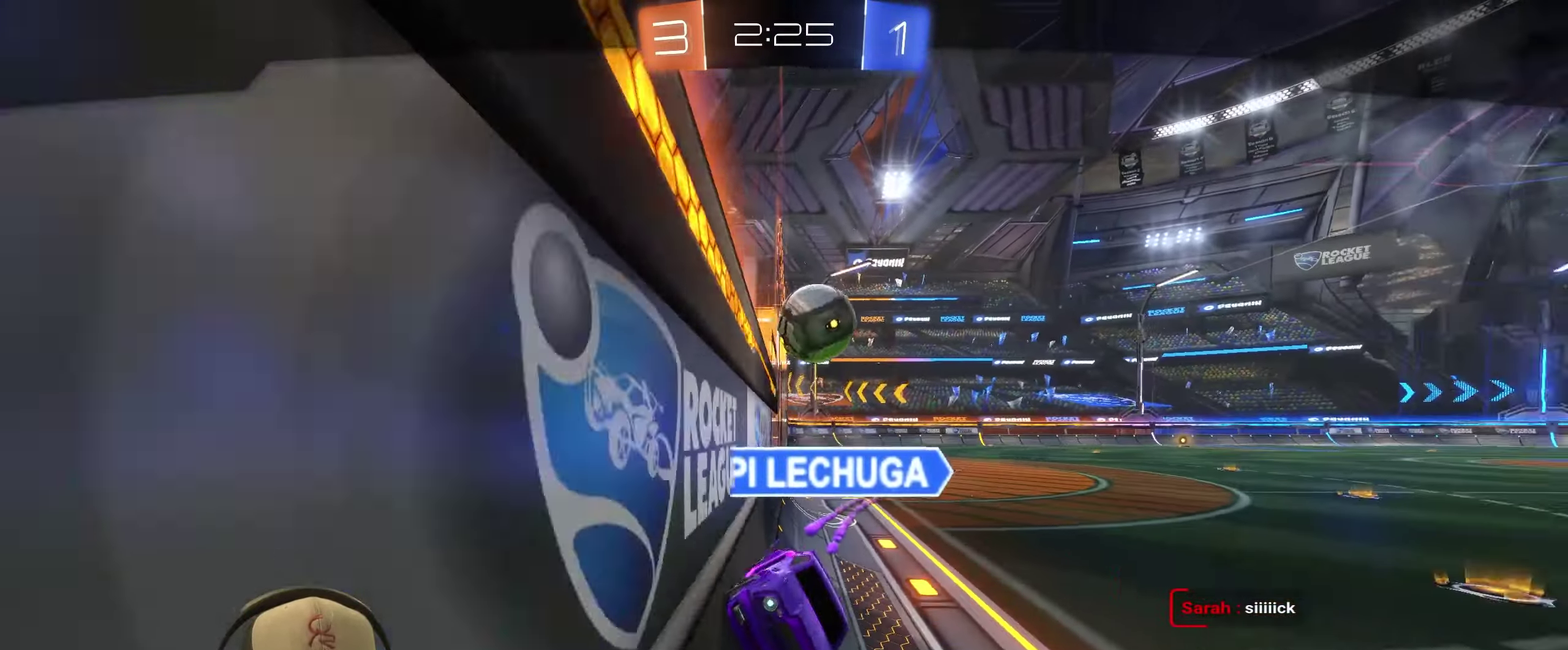
{"buttons": [], "left_stick": "center", "right_stick": "center", "events": [[50, "CROSS", "down"], [200, "CROSS", "up"], [333, "CROSS", "down"], [433, "CROSS", "up"]]}
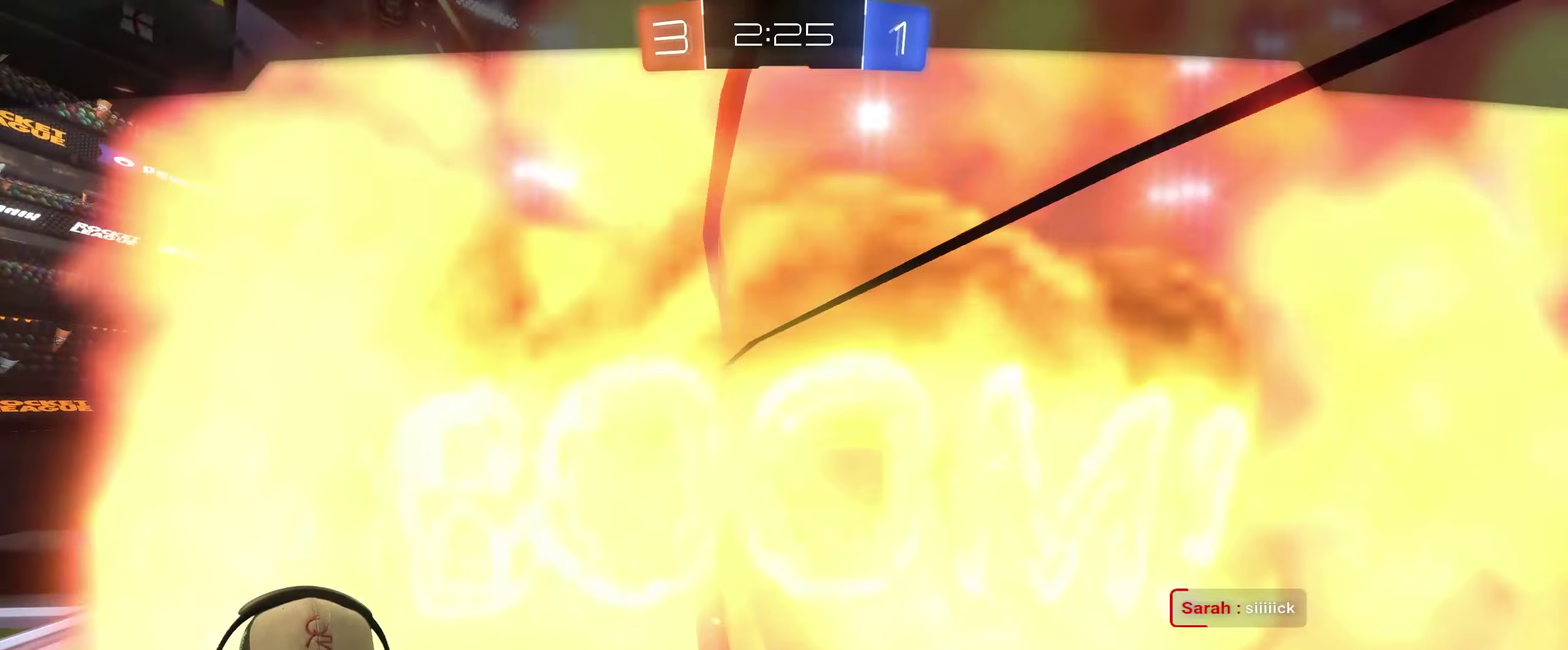
{"buttons": ["CROSS"], "left_stick": "center", "right_stick": "center", "events": [[150, "CROSS", "down"], [300, "CROSS", "up"], [433, "CROSS", "down"]]}
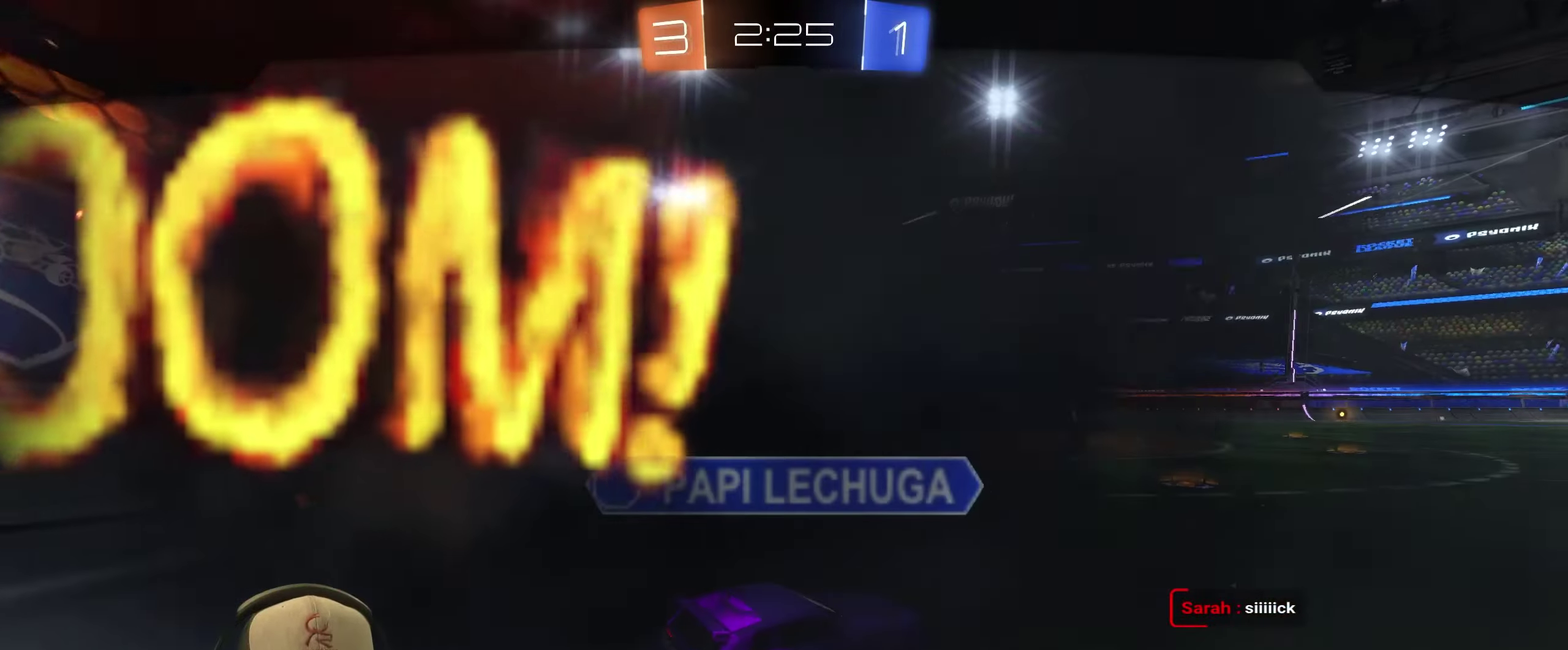
{"buttons": [], "left_stick": "center", "right_stick": "center", "events": [[67, "CROSS", "up"]]}
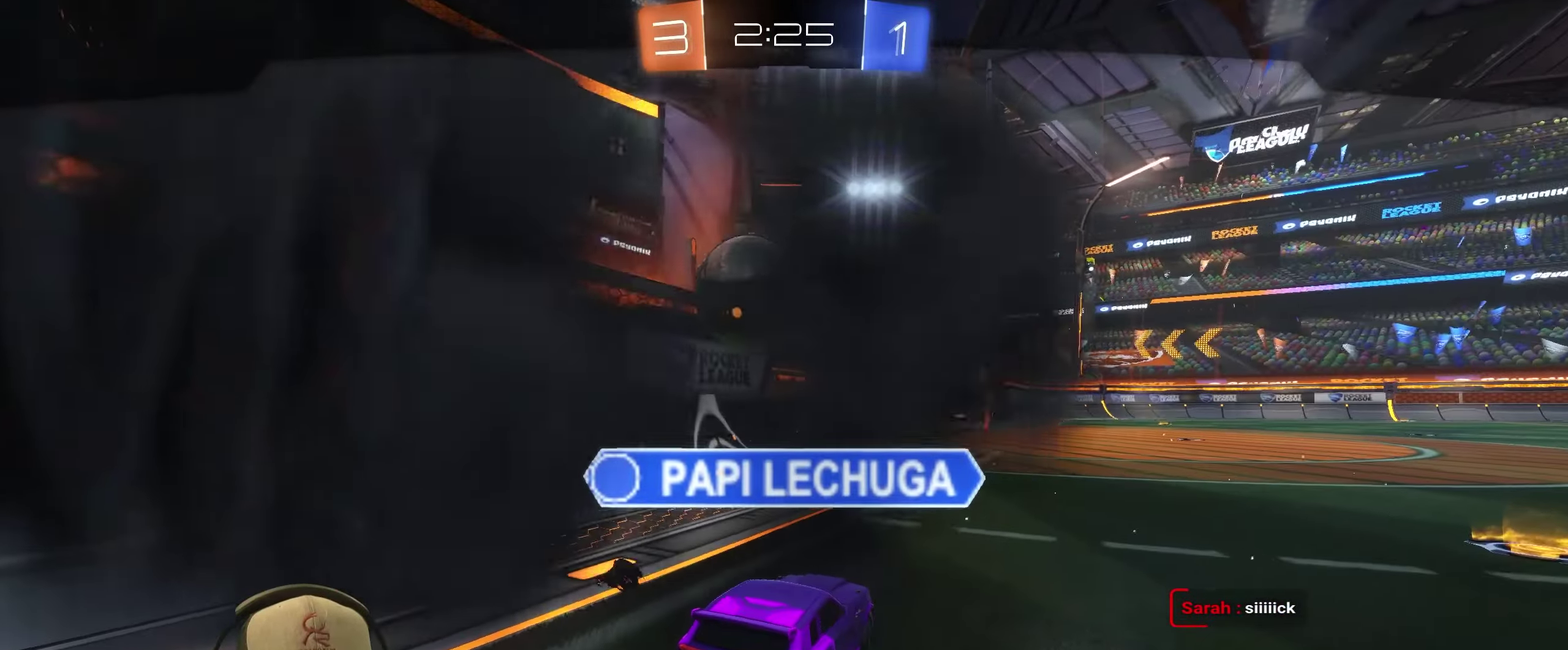
{"buttons": ["CROSS"], "left_stick": "center", "right_stick": "center", "events": [[434, "CROSS", "down"]]}
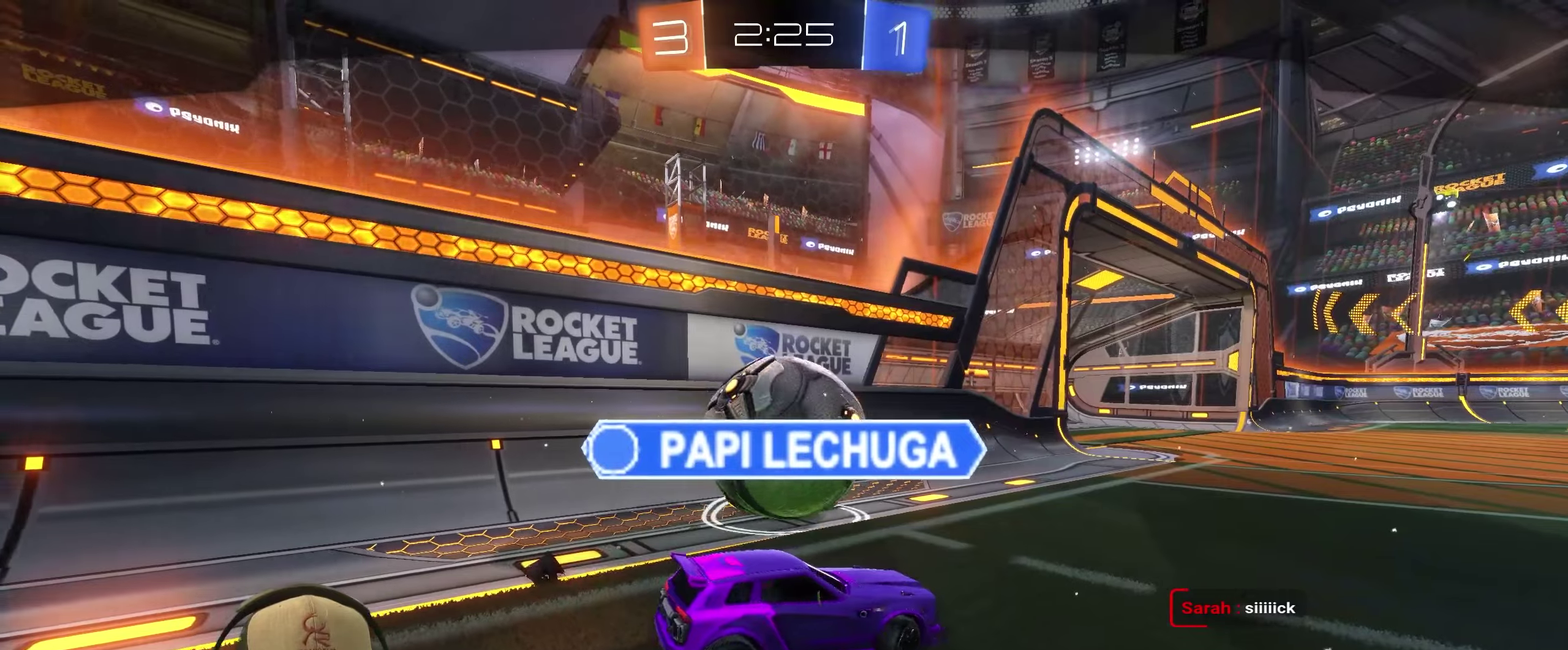
{"buttons": [], "left_stick": "center", "right_stick": "center", "events": [[100, "CROSS", "up"], [367, "CROSS", "down"], [500, "CROSS", "up"]]}
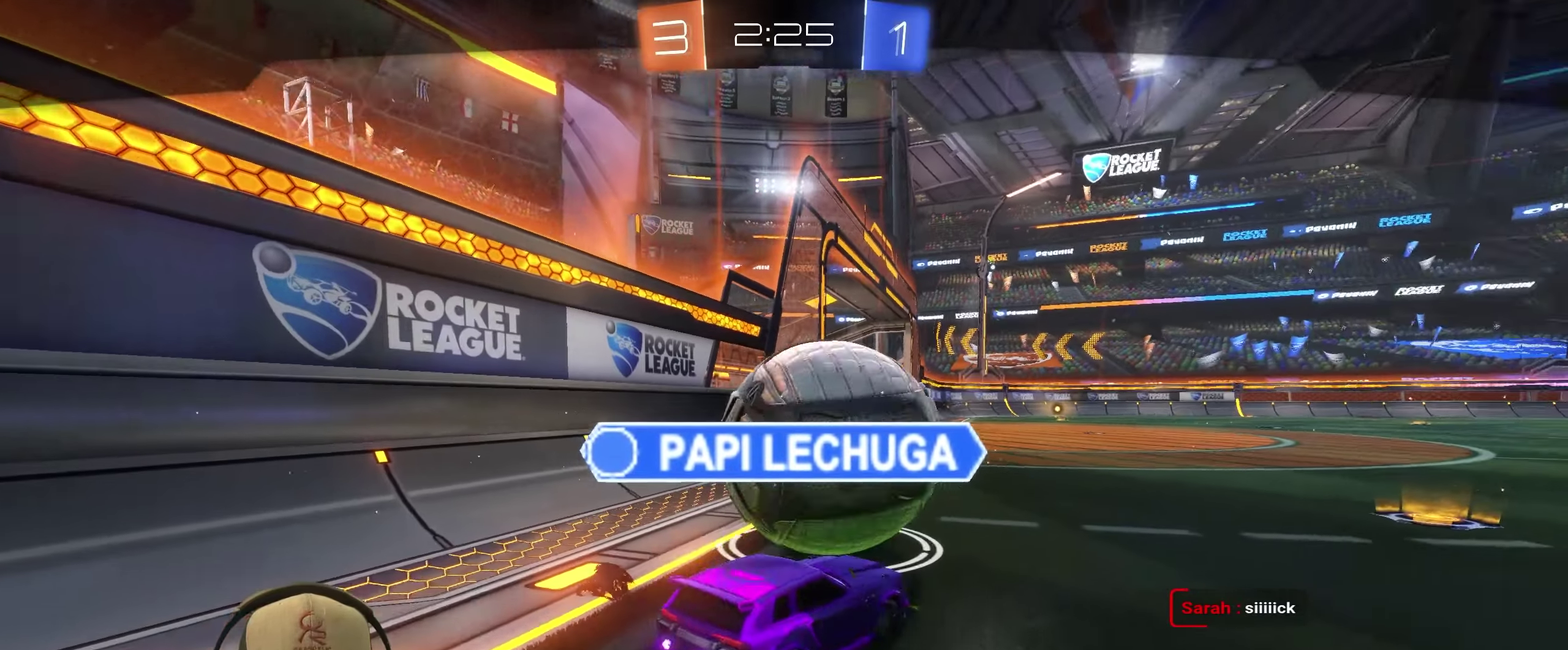
{"buttons": [], "left_stick": "center", "right_stick": "center", "events": []}
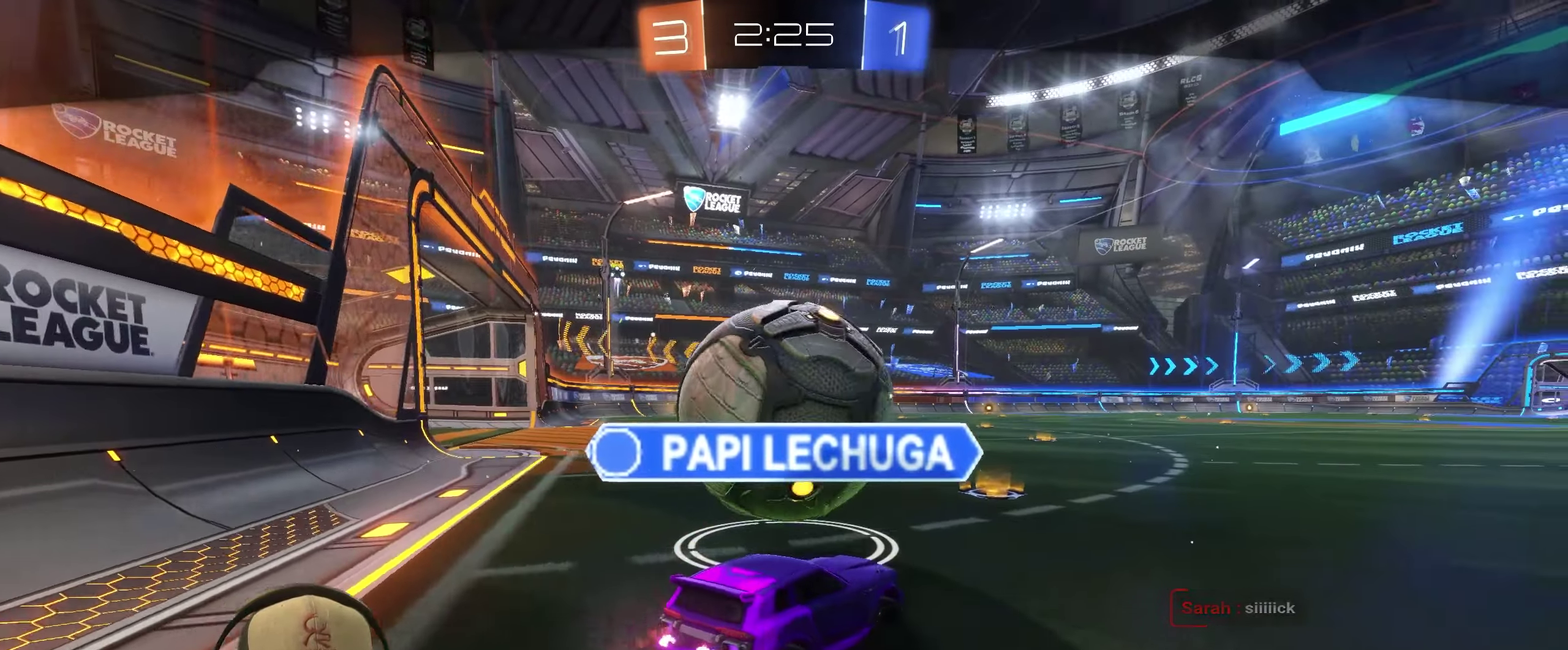
{"buttons": [], "left_stick": "center", "right_stick": "center", "events": [[200, "CROSS", "down"], [334, "CROSS", "up"]]}
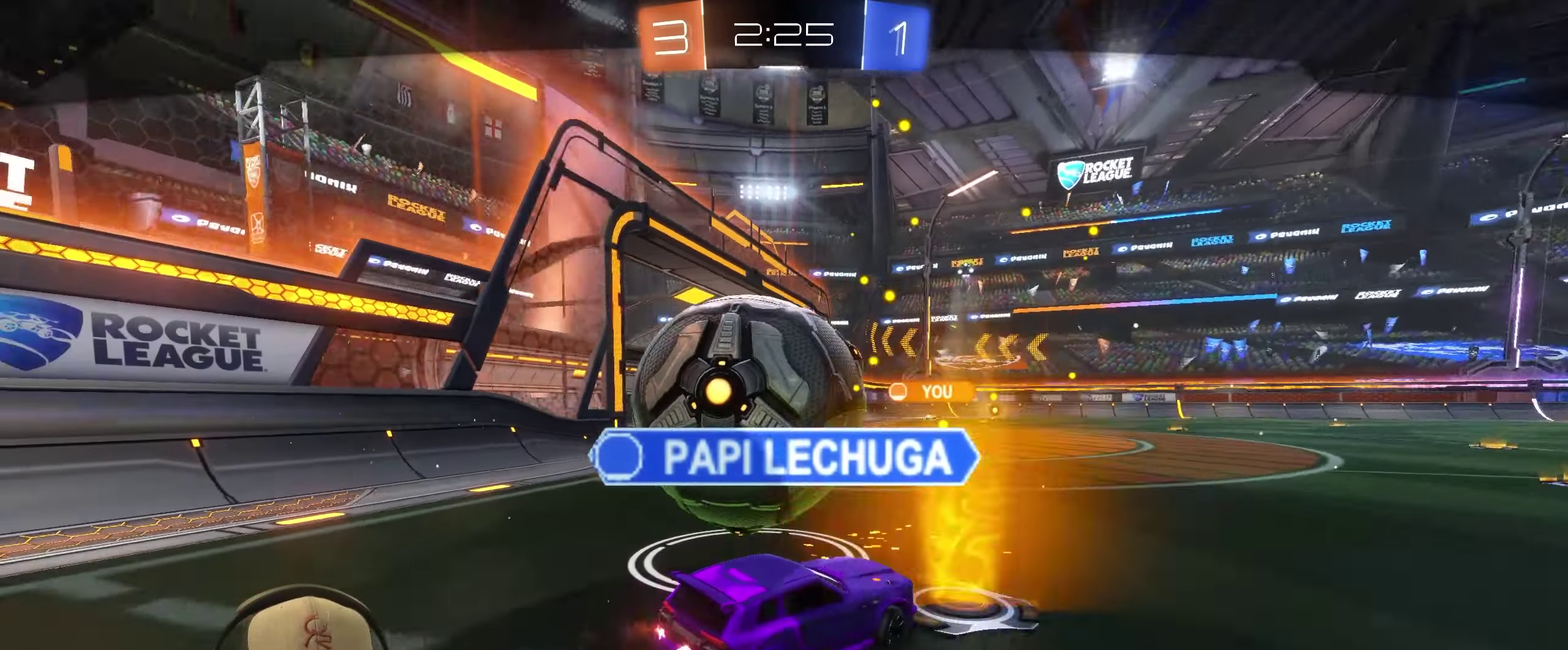
{"buttons": [], "left_stick": "center", "right_stick": "center", "events": [[234, "CROSS", "down"], [350, "CROSS", "up"]]}
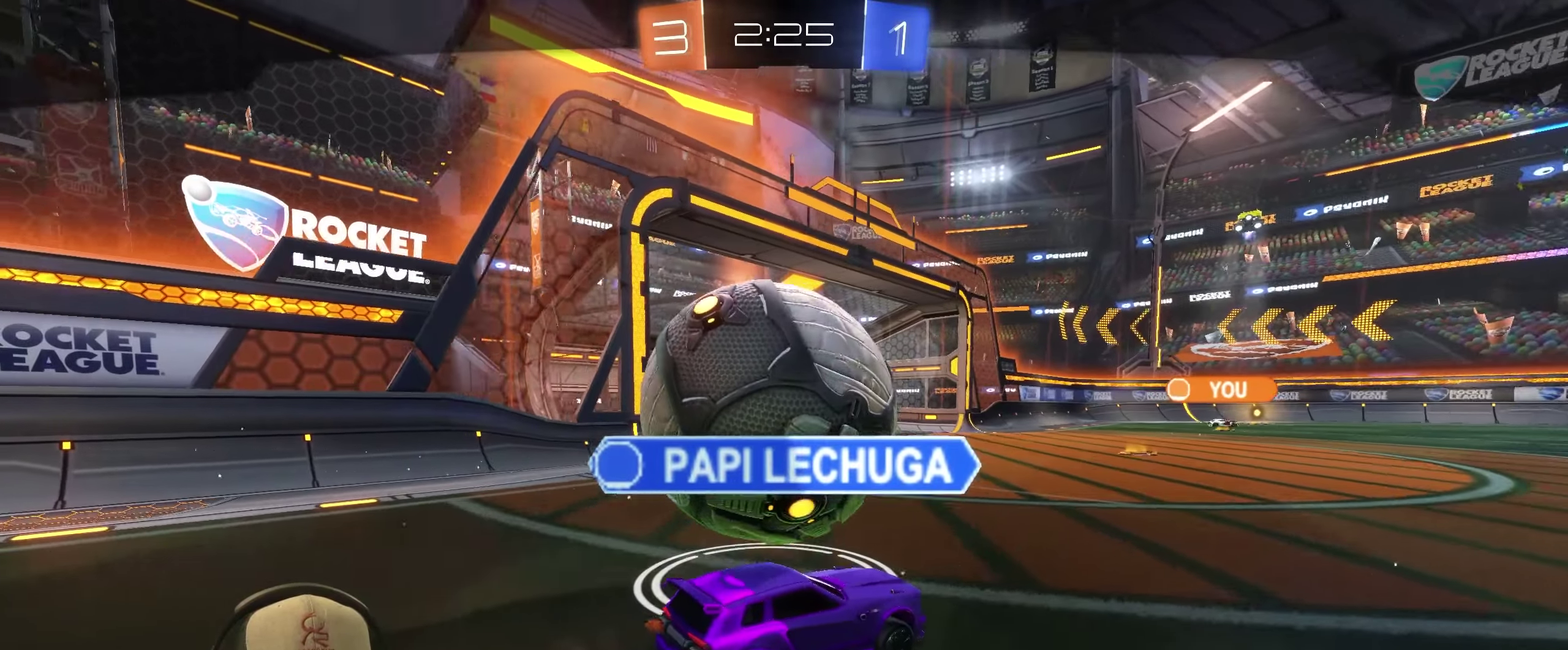
{"buttons": [], "left_stick": "center", "right_stick": "center", "events": [[150, "CROSS", "down"], [317, "CROSS", "up"]]}
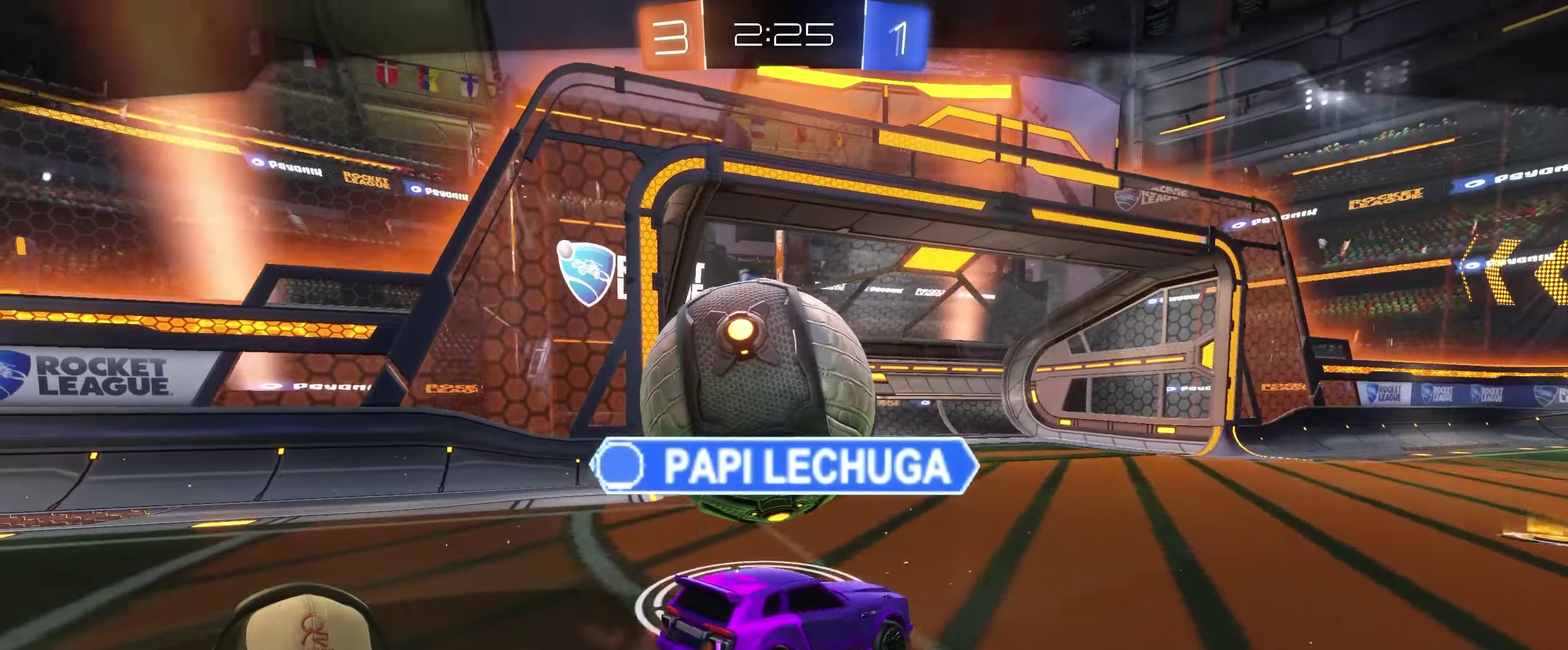
{"buttons": [], "left_stick": "center", "right_stick": "center", "events": [[100, "CROSS", "down"], [234, "CROSS", "up"], [300, "left_stick", "left"], [384, "left_stick", "up-left"], [484, "left_stick", "center"]]}
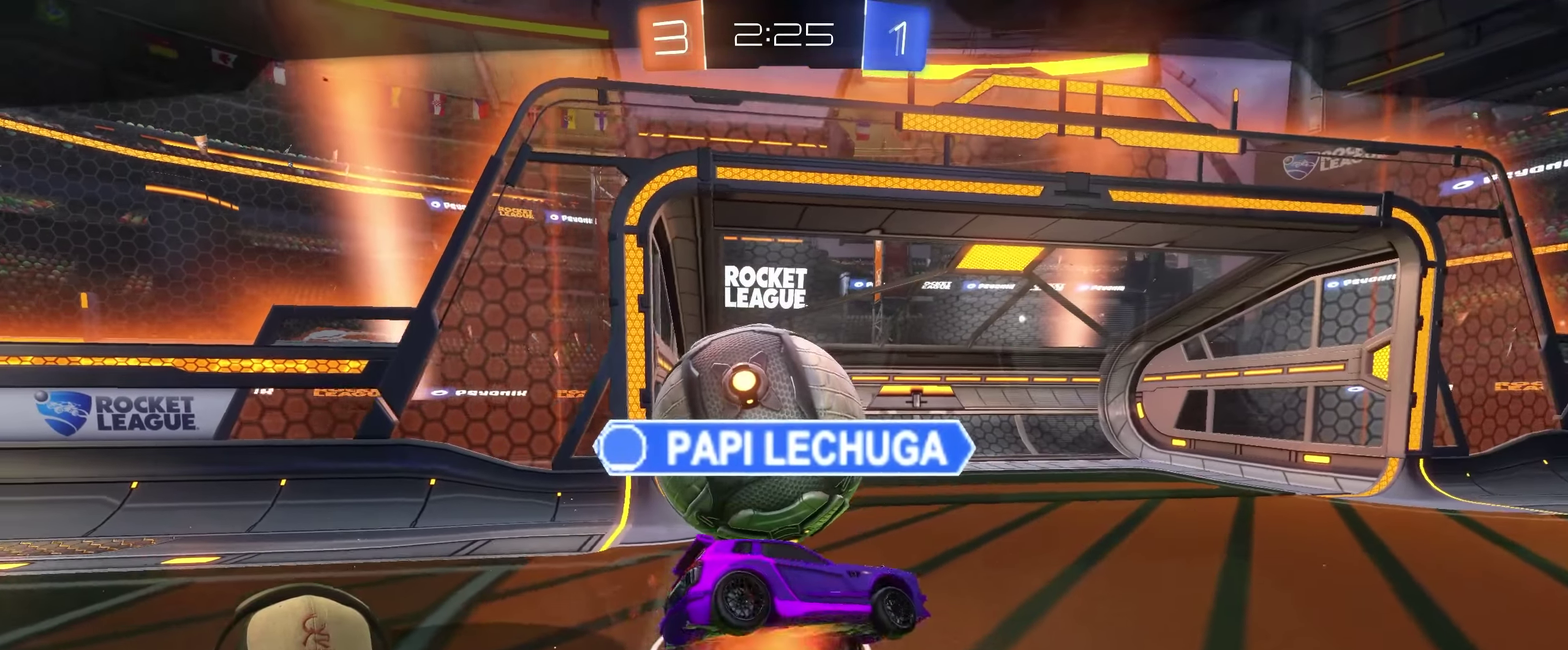
{"buttons": [], "left_stick": "center", "right_stick": "center", "events": []}
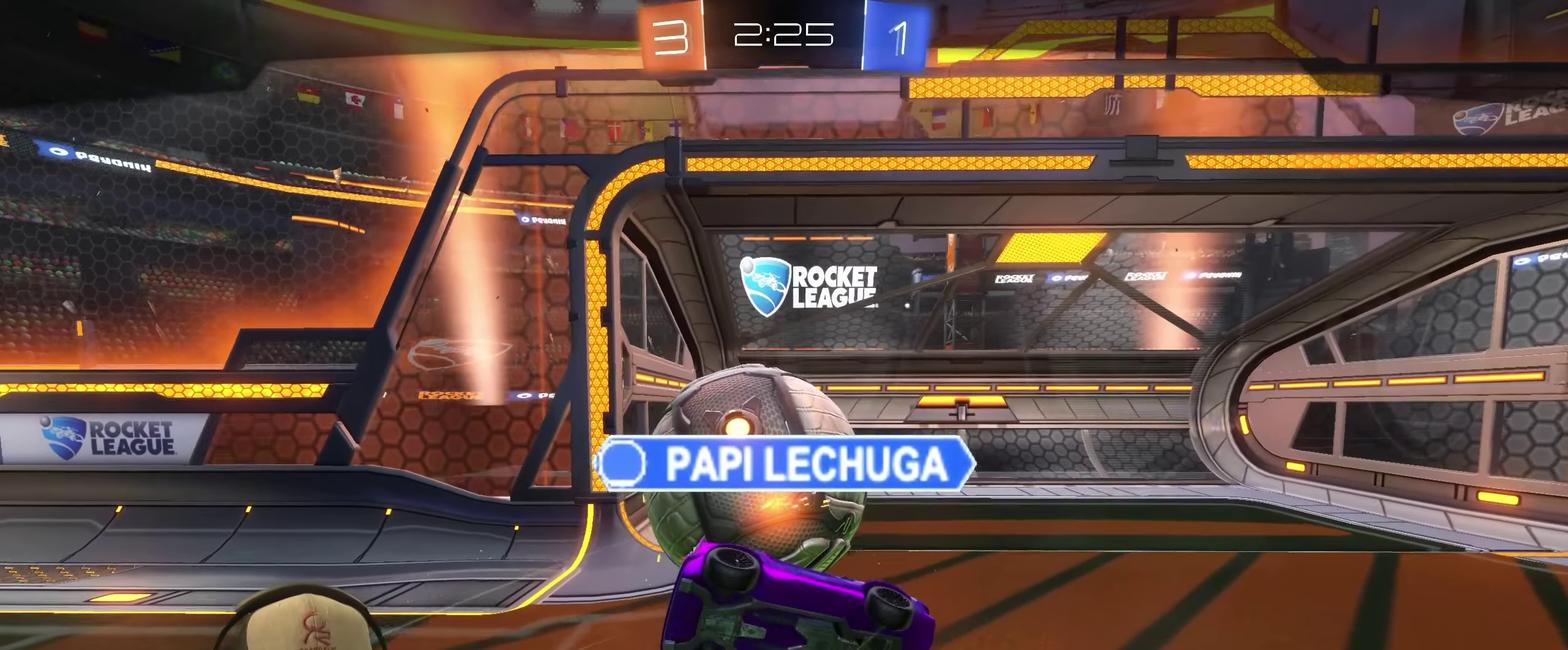
{"buttons": [], "left_stick": "center", "right_stick": "center", "events": []}
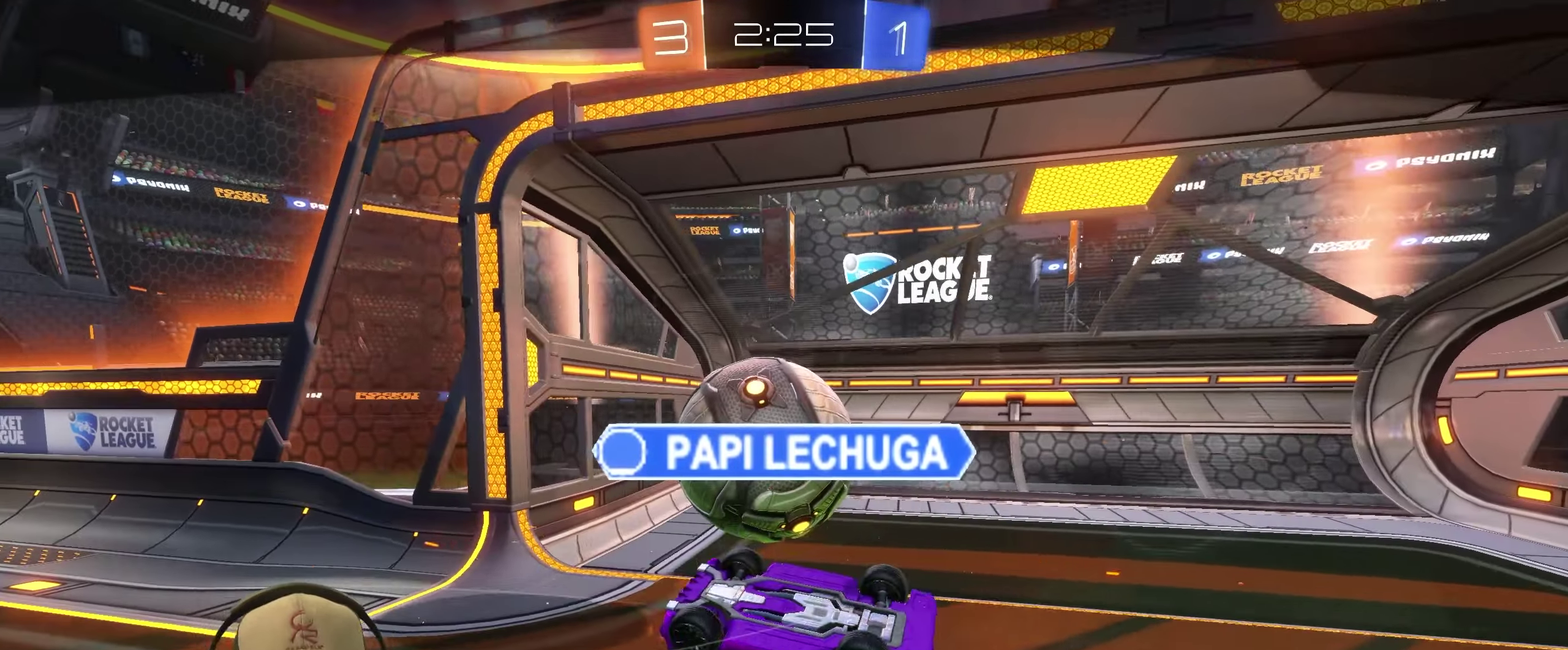
{"buttons": [], "left_stick": "center", "right_stick": "center", "events": [[267, "CROSS", "down"], [450, "CROSS", "up"]]}
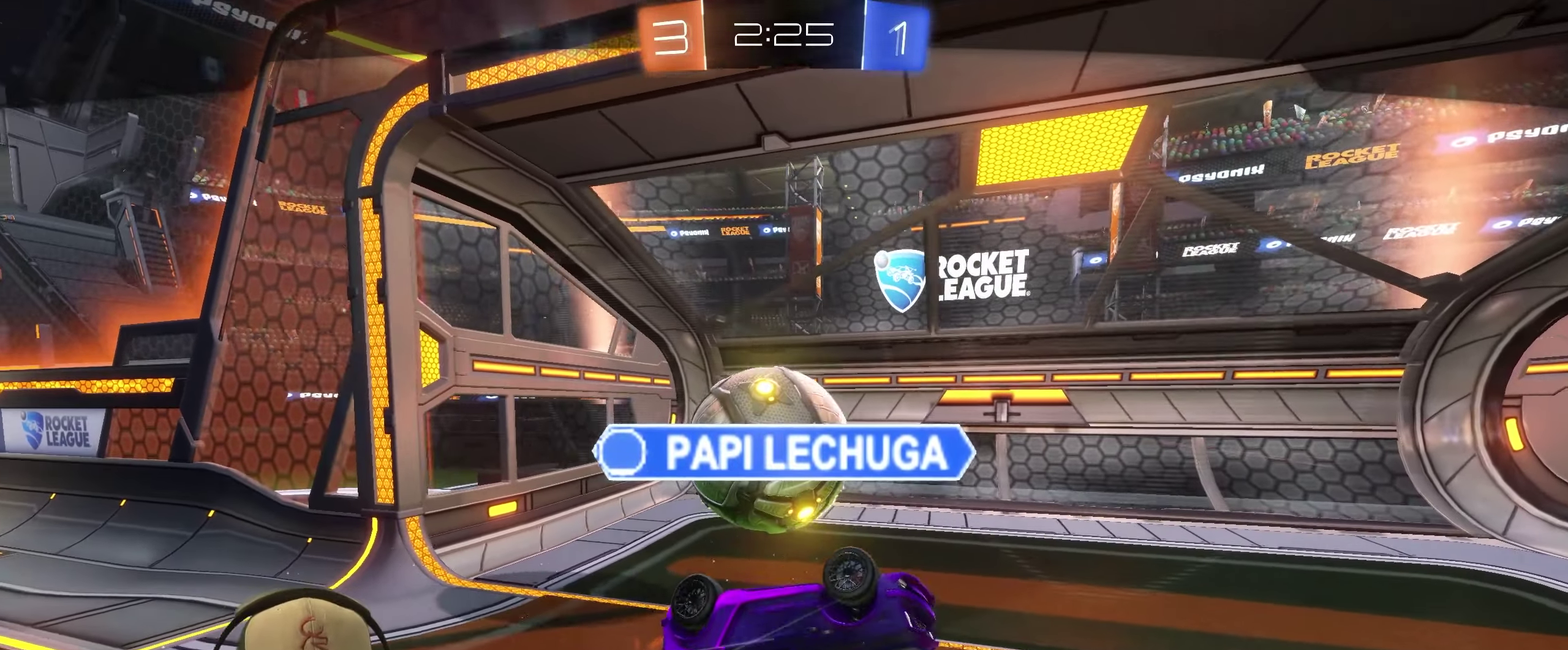
{"buttons": [], "left_stick": "left", "right_stick": "center", "events": [[484, "left_stick", "left"]]}
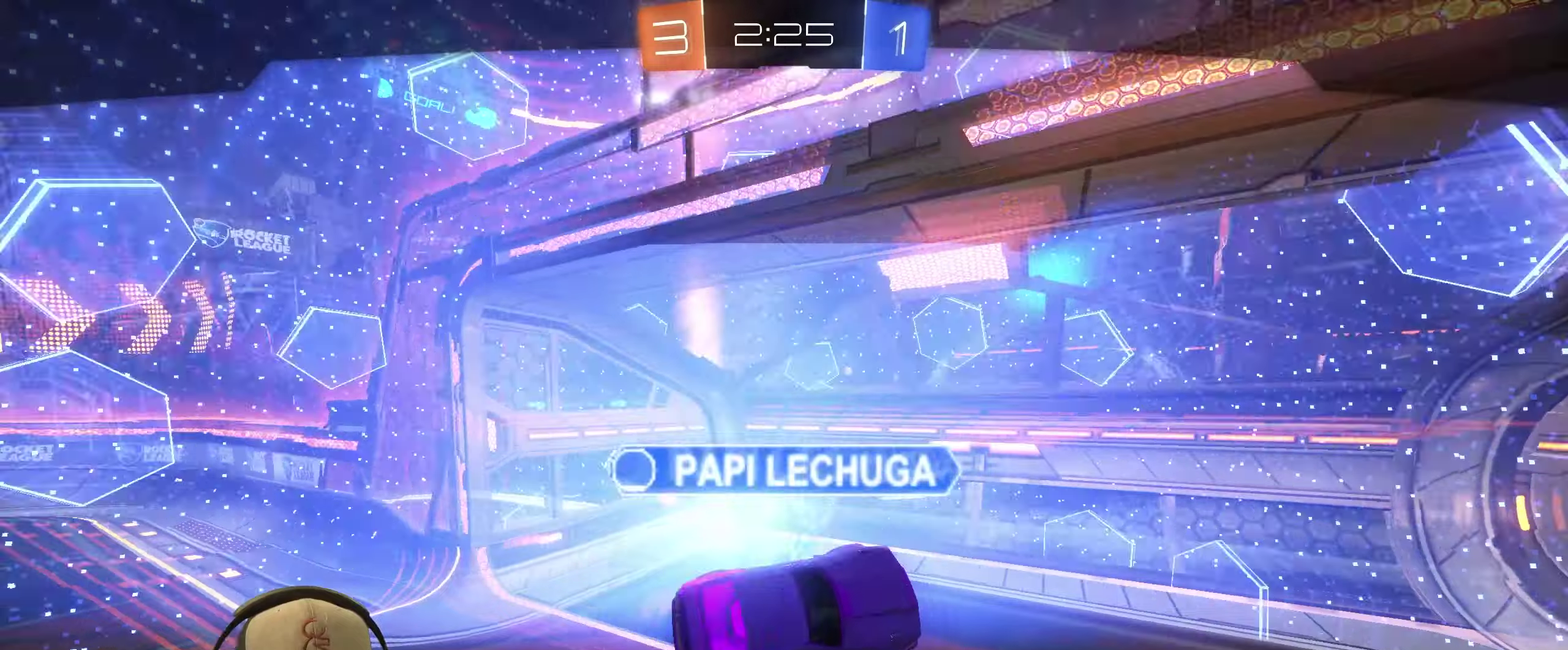
{"buttons": [], "left_stick": "center", "right_stick": "center", "events": [[166, "left_stick", "center"]]}
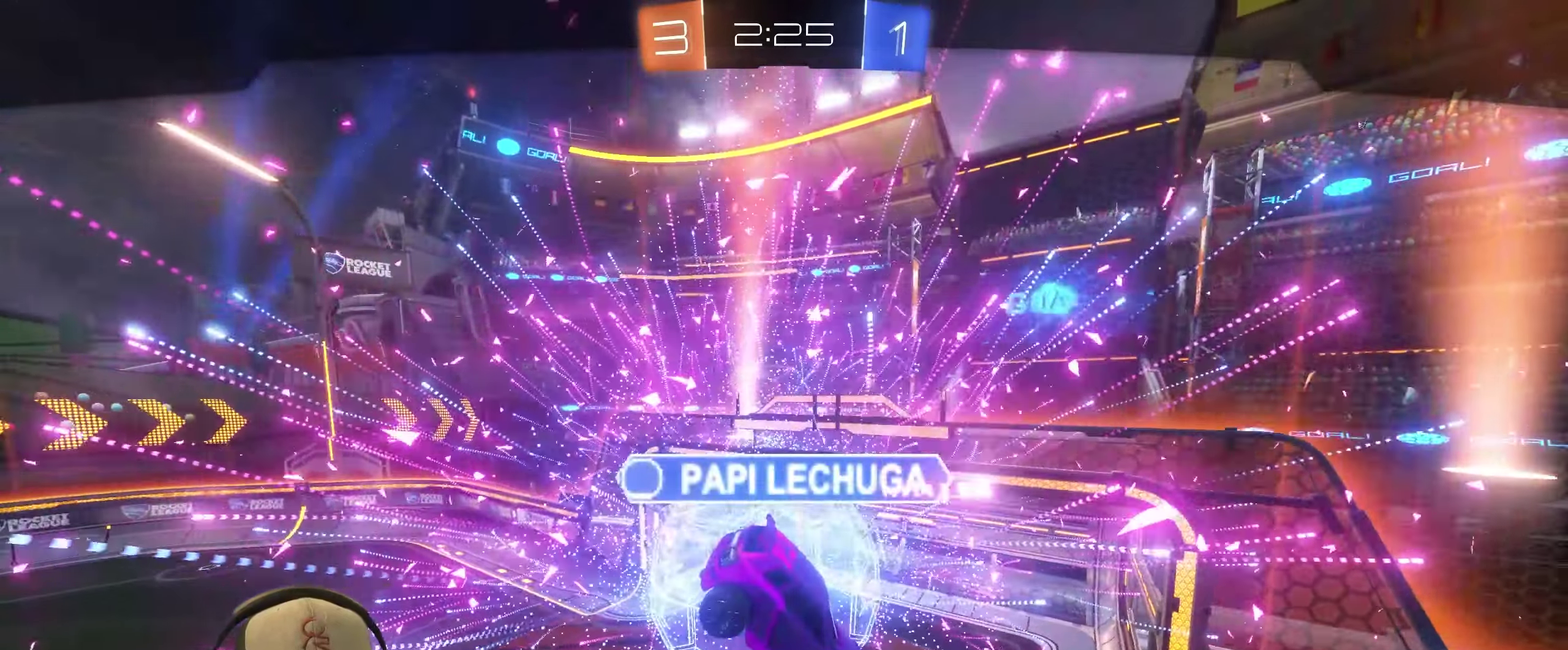
{"buttons": [], "left_stick": "center", "right_stick": "center", "events": [[133, "CROSS", "down"], [300, "CROSS", "up"]]}
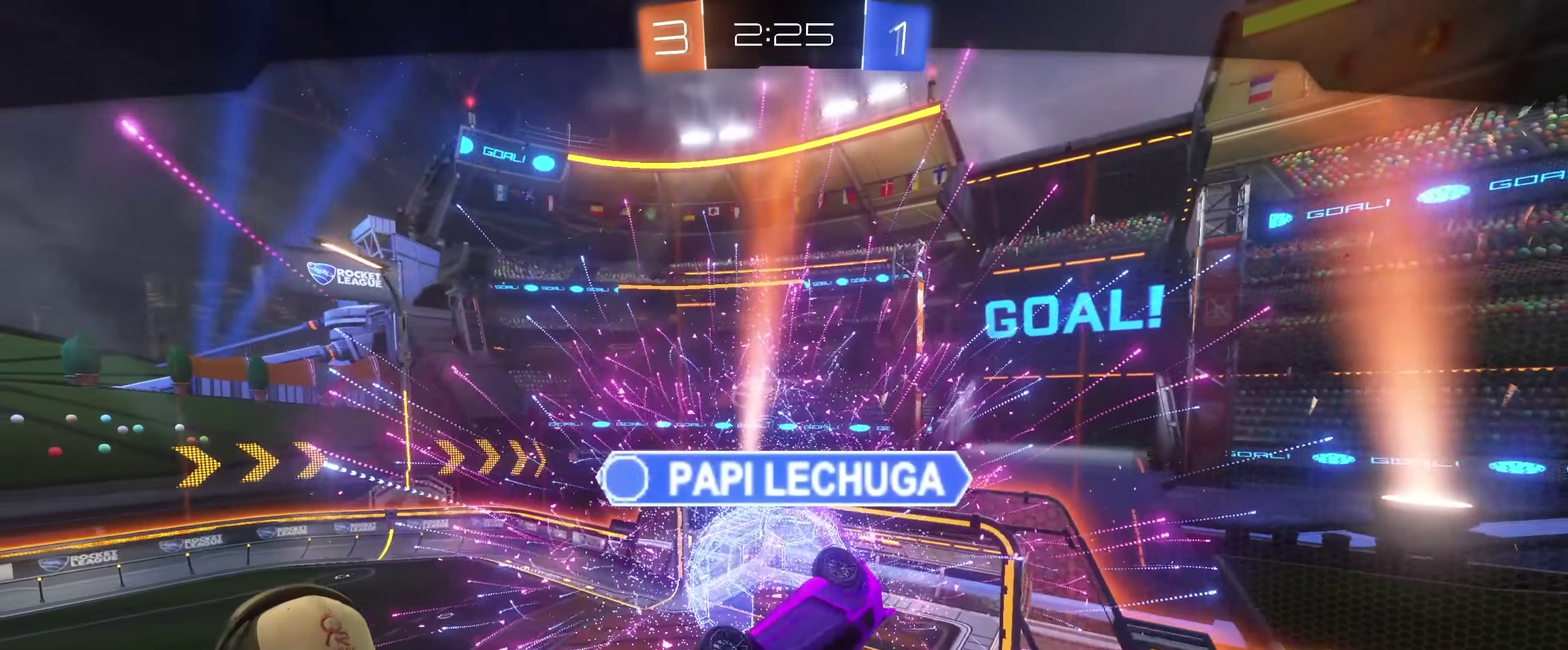
{"buttons": [], "left_stick": "center", "right_stick": "center", "events": []}
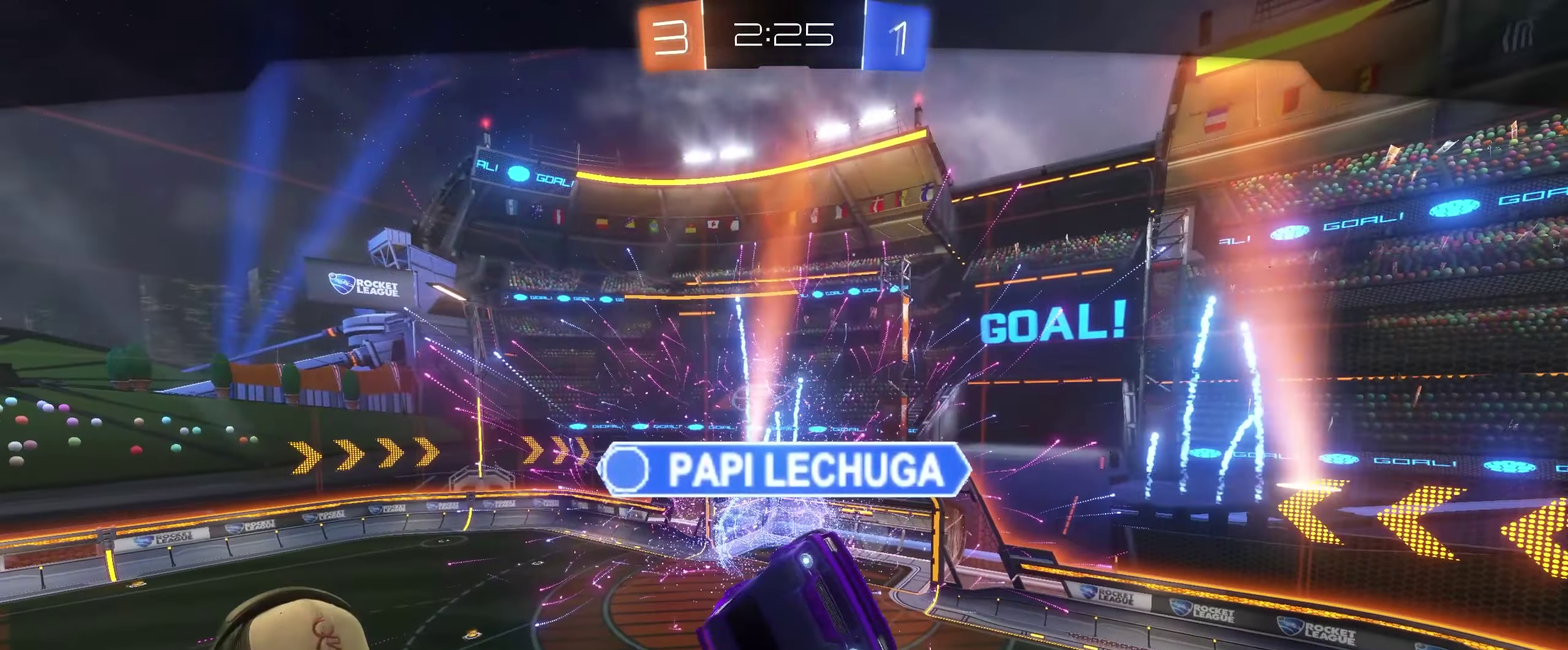
{"buttons": [], "left_stick": "center", "right_stick": "center", "events": []}
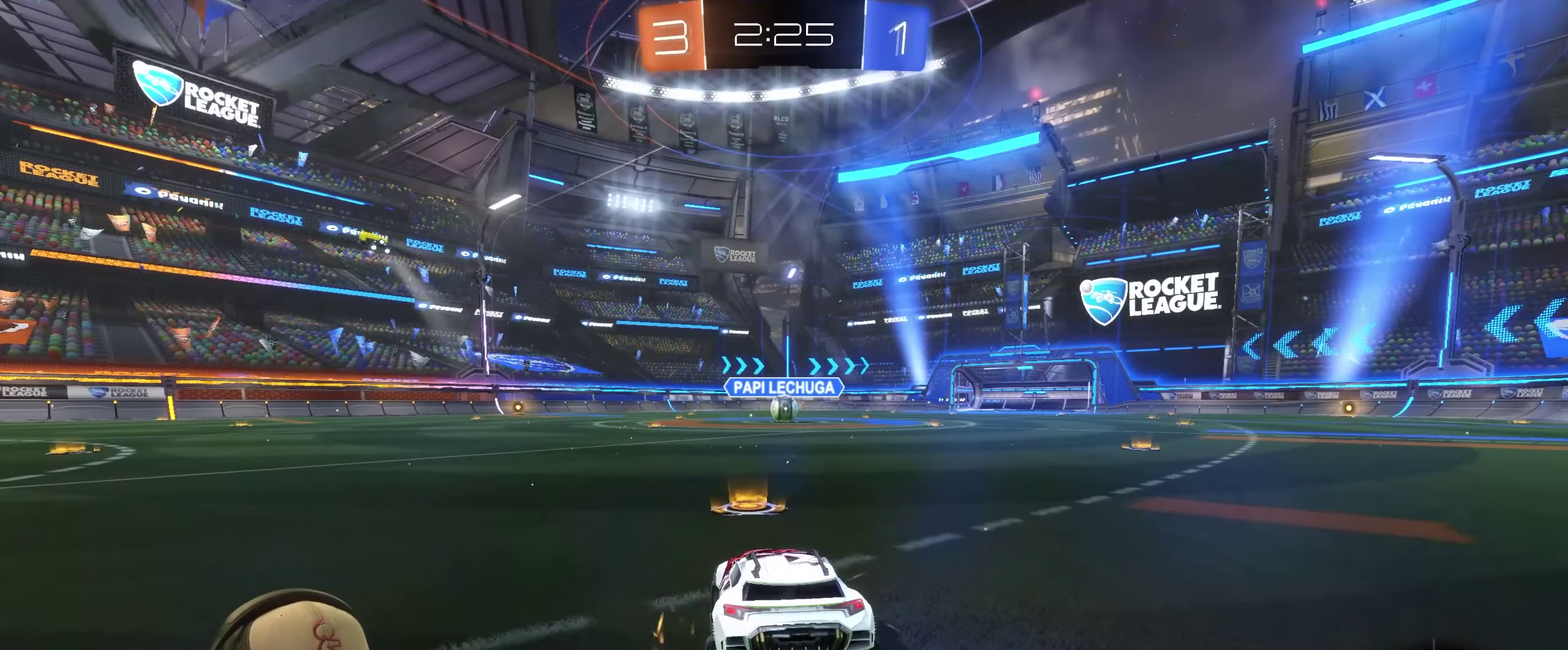
{"buttons": ["R2"], "left_stick": "right", "right_stick": "center", "events": [[316, "left_stick", "left"], [350, "R2", "down"], [450, "left_stick", "center"], [500, "left_stick", "right"]]}
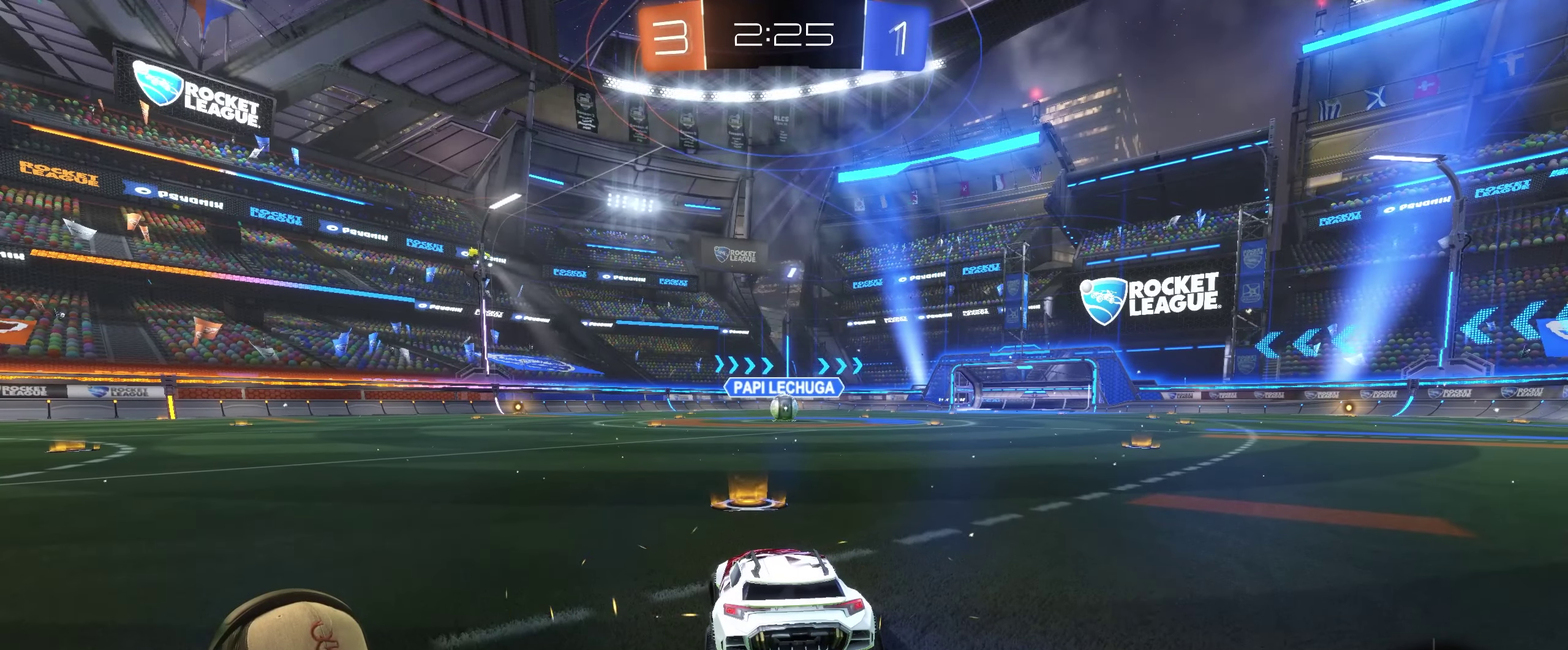
{"buttons": ["R2"], "left_stick": "center", "right_stick": "center", "events": [[150, "left_stick", "center"]]}
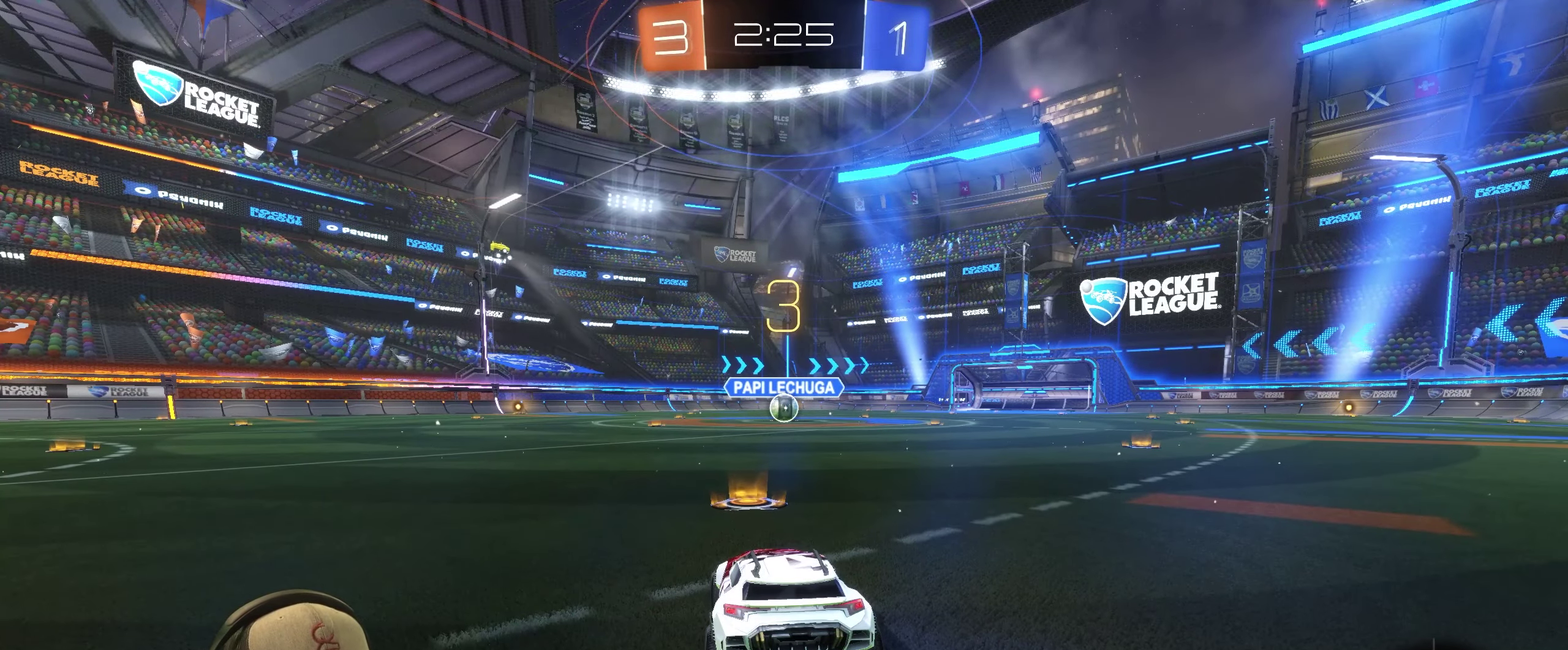
{"buttons": ["R2"], "left_stick": "center", "right_stick": "center", "events": []}
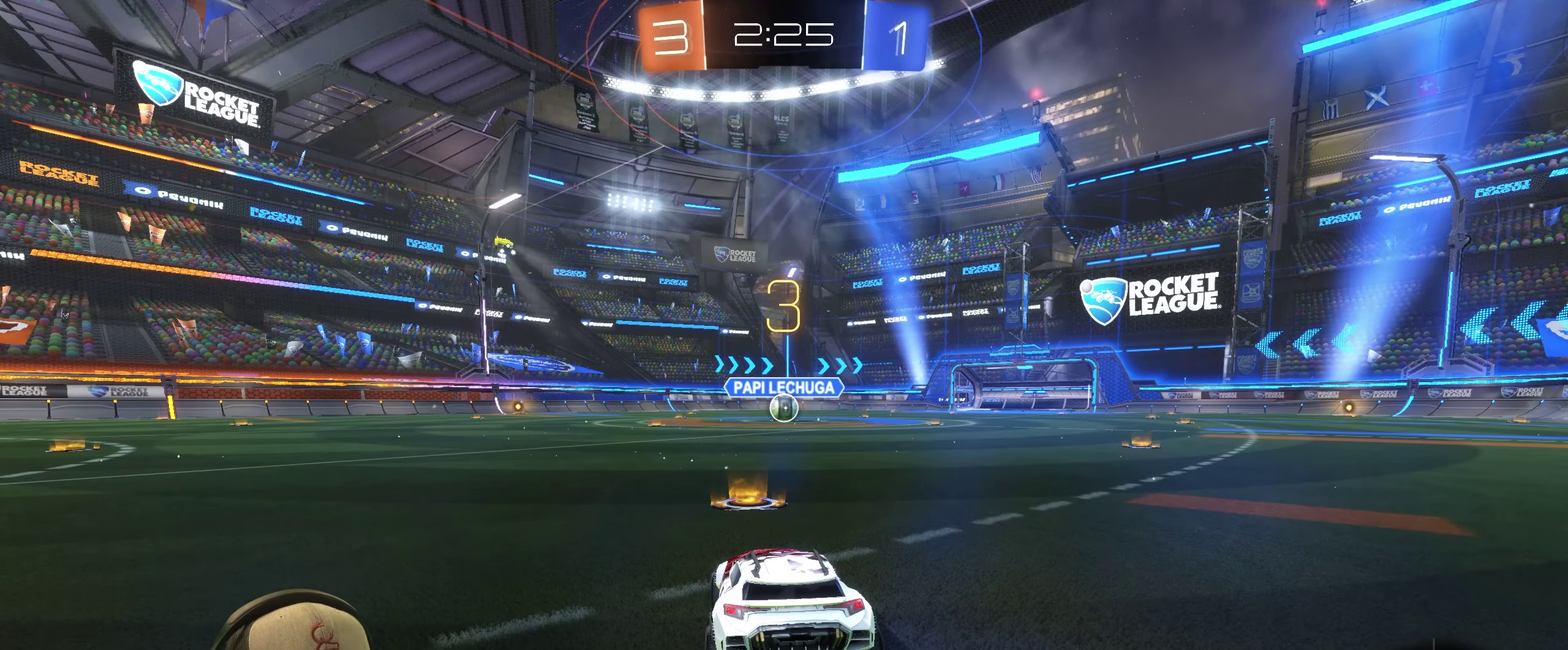
{"buttons": ["R2"], "left_stick": "right", "right_stick": "center", "events": [[266, "left_stick", "up-left"], [416, "left_stick", "right"]]}
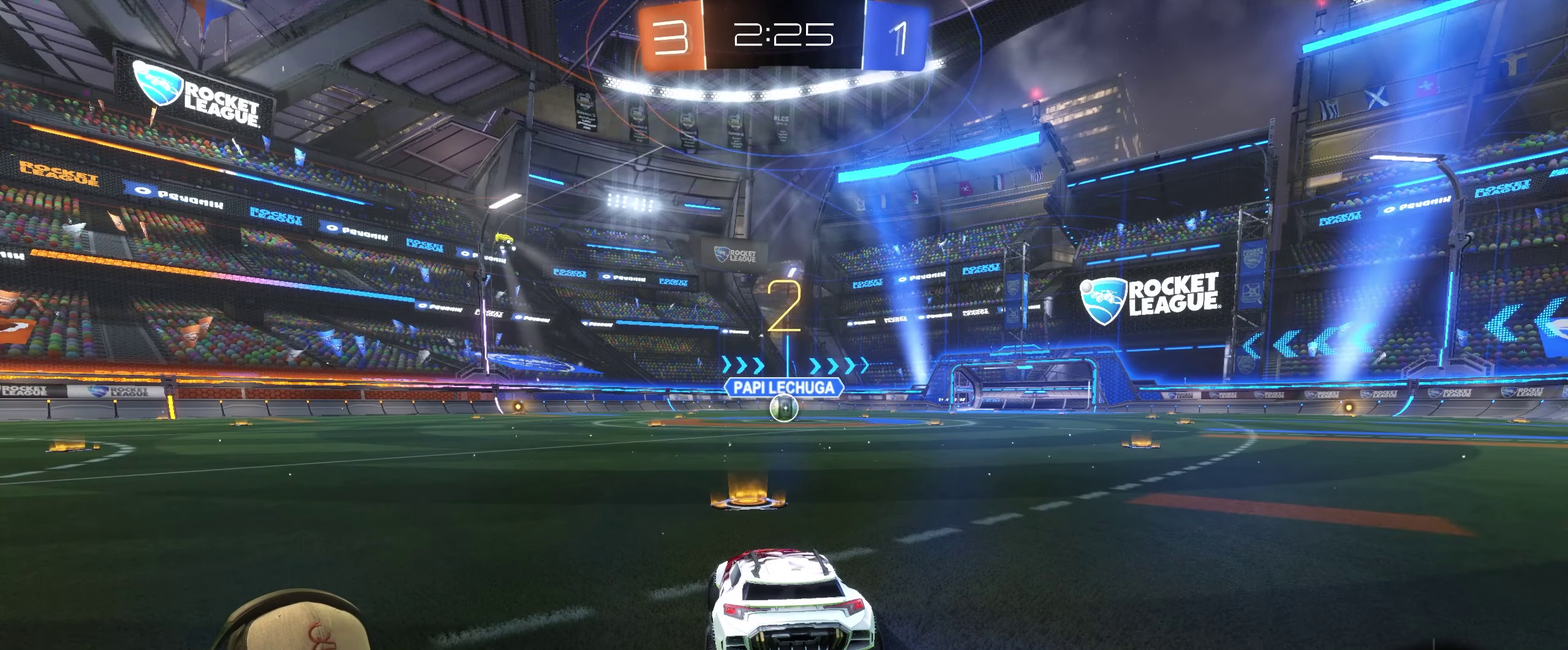
{"buttons": ["R2"], "left_stick": "center", "right_stick": "center", "events": [[100, "left_stick", "center"]]}
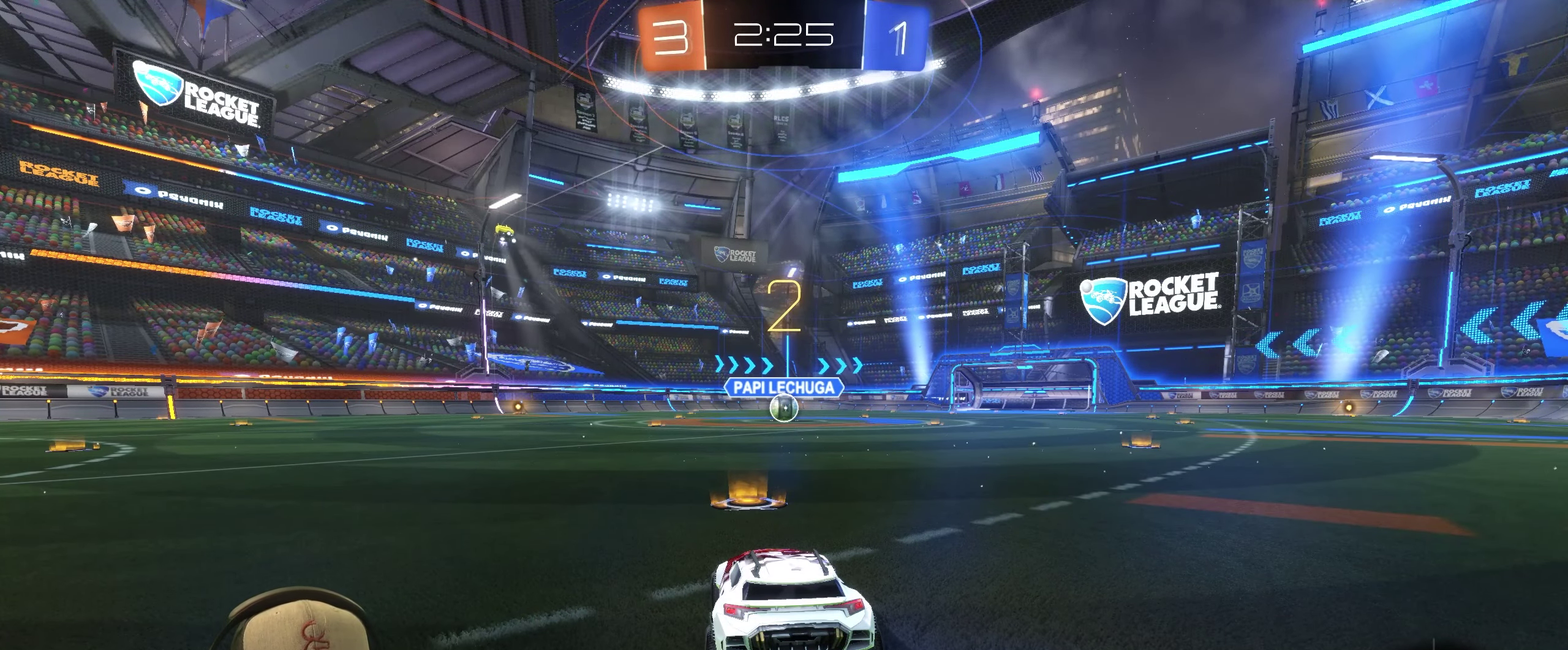
{"buttons": ["R2"], "left_stick": "center", "right_stick": "center", "events": []}